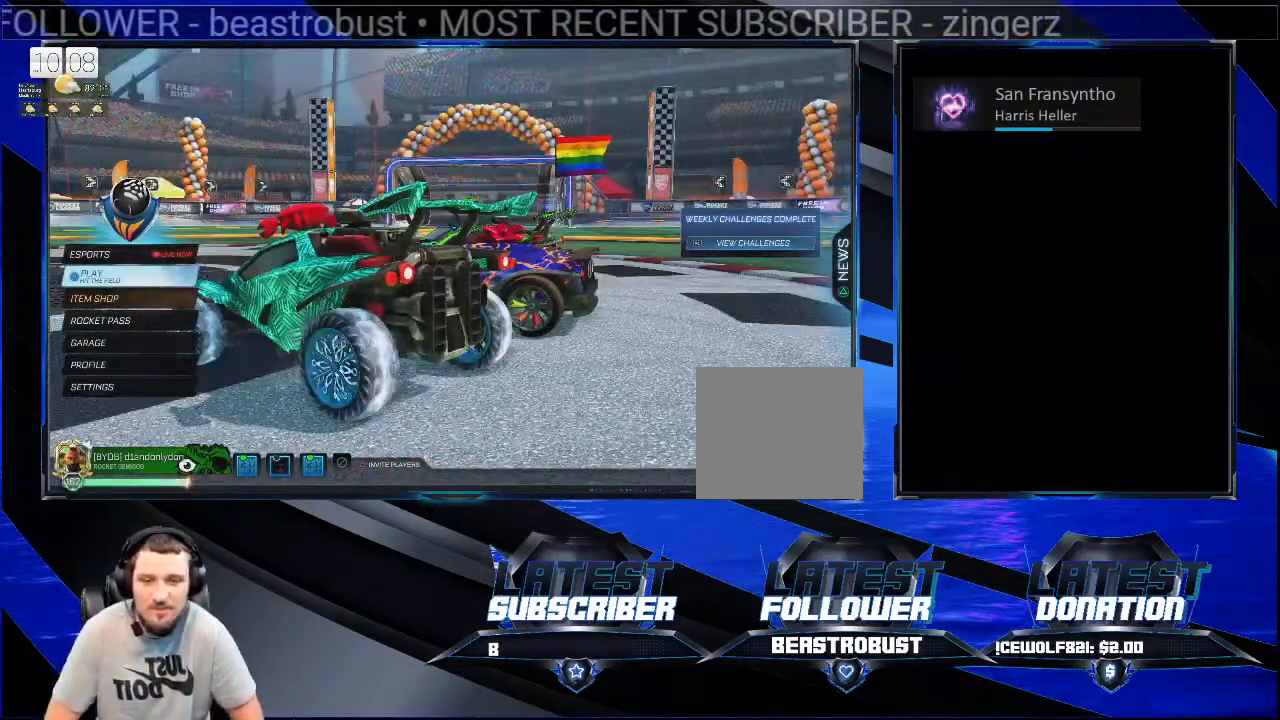
Gameplay with a controller (PlayStation layout); each line is a JSON object with the inputs held at the frame after it. "events" lists button and stick changes between this image and that frame as [ms after this image, input, new state], when the widget could be followed in between. Not read: R1.
{"buttons": [], "left_stick": "center", "right_stick": "center", "events": []}
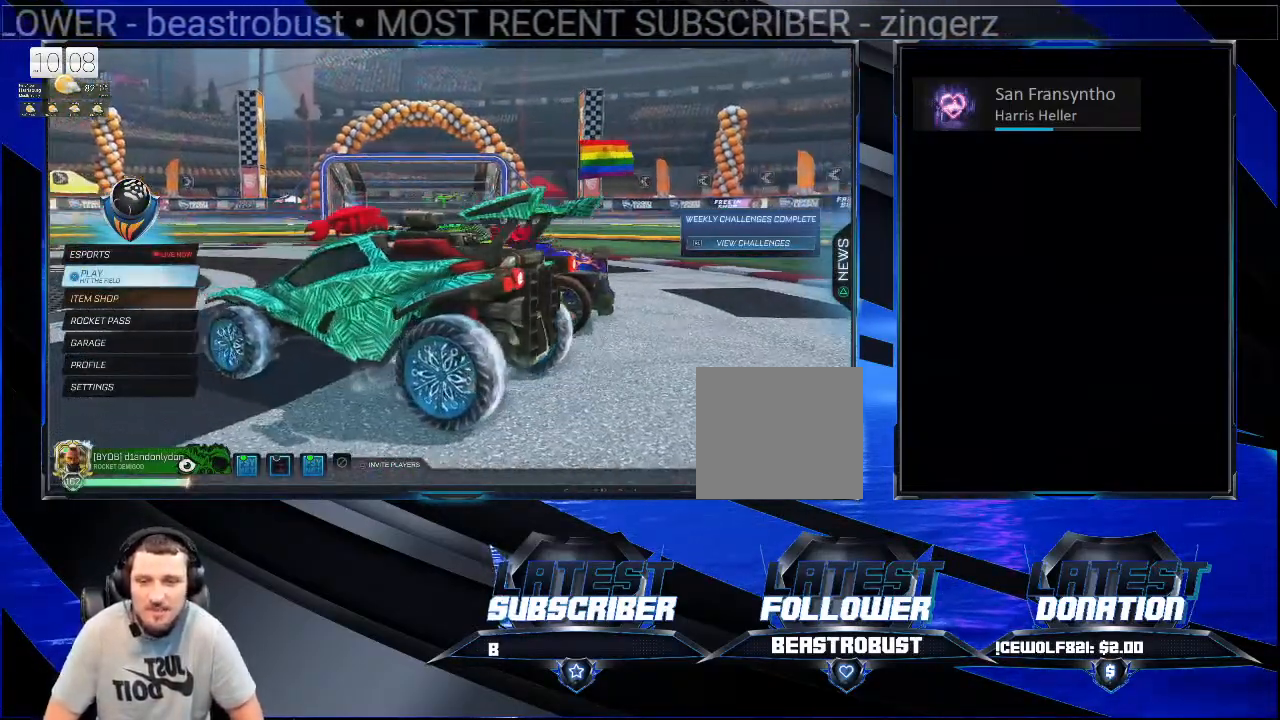
{"buttons": [], "left_stick": "center", "right_stick": "center", "events": []}
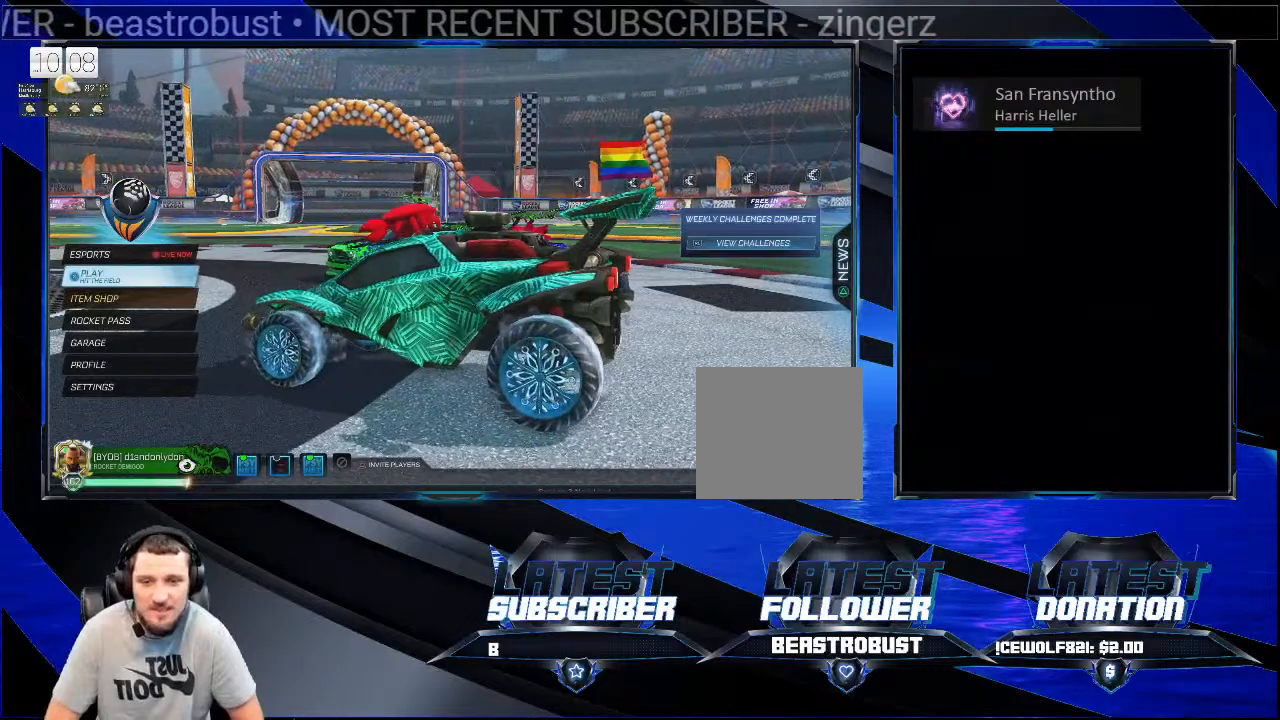
{"buttons": [], "left_stick": "center", "right_stick": "center", "events": []}
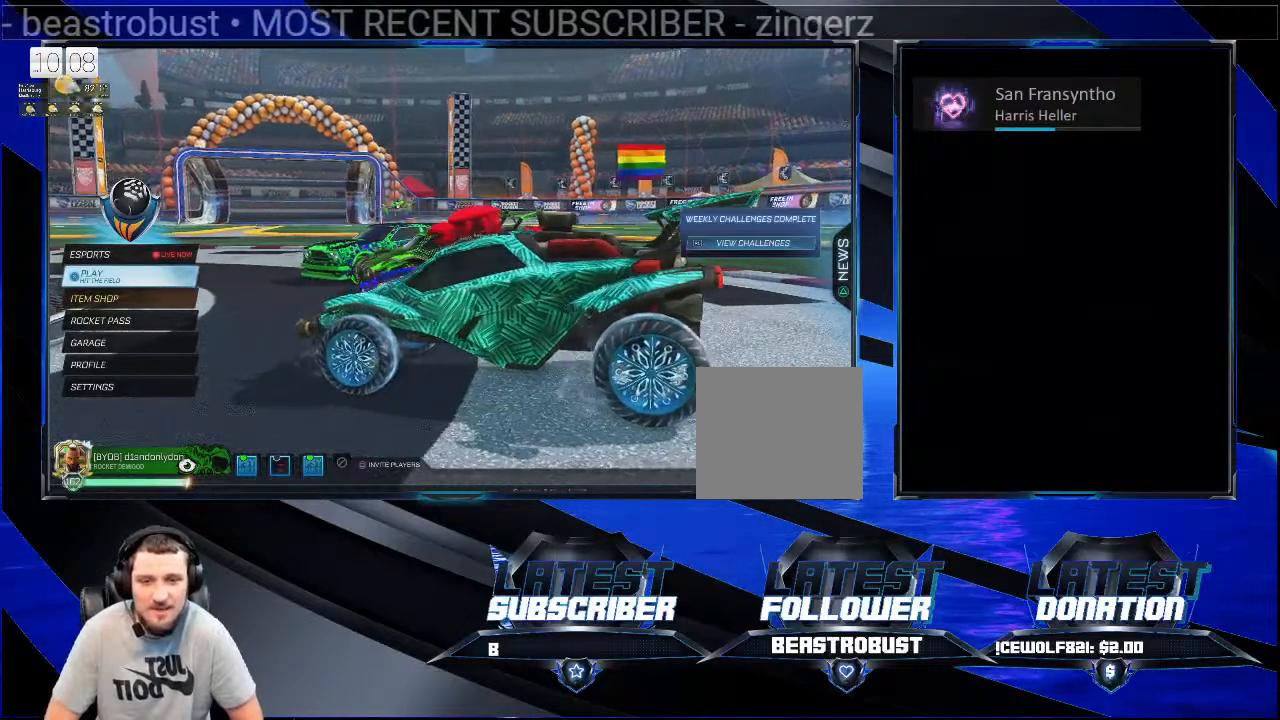
{"buttons": [], "left_stick": "center", "right_stick": "center", "events": []}
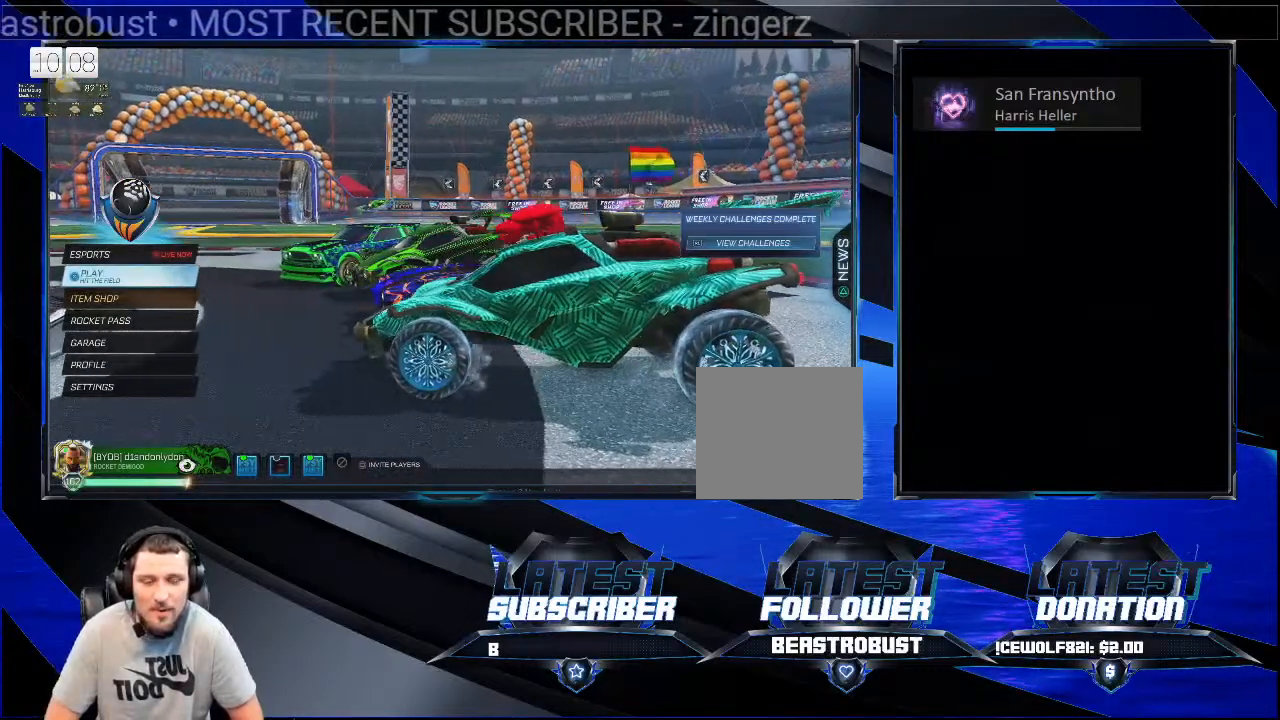
{"buttons": [], "left_stick": "center", "right_stick": "center", "events": []}
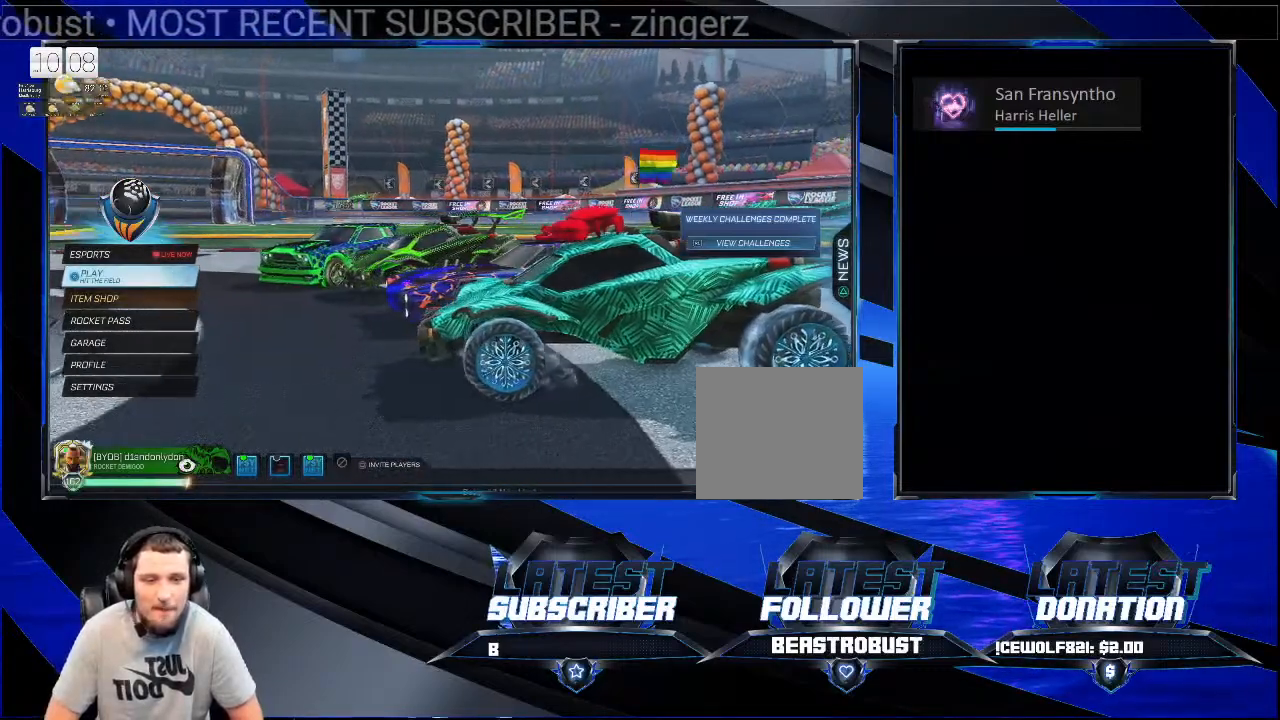
{"buttons": [], "left_stick": "center", "right_stick": "center", "events": []}
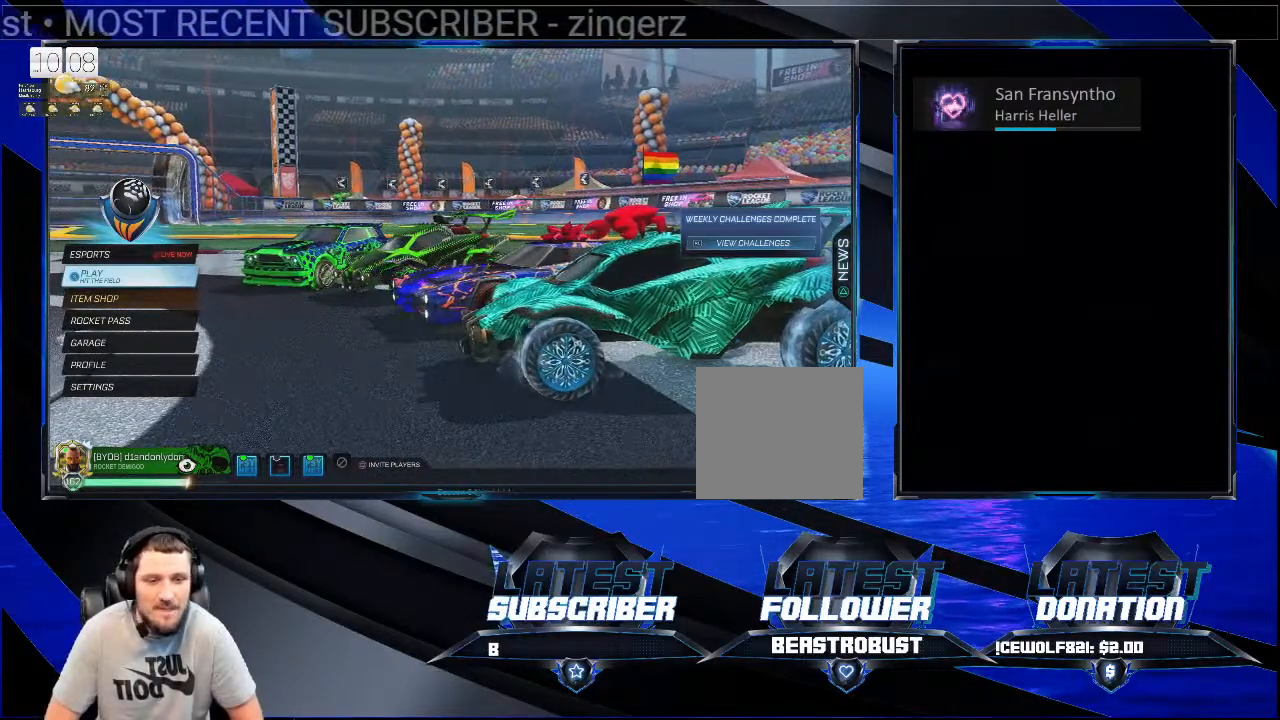
{"buttons": [], "left_stick": "center", "right_stick": "center", "events": []}
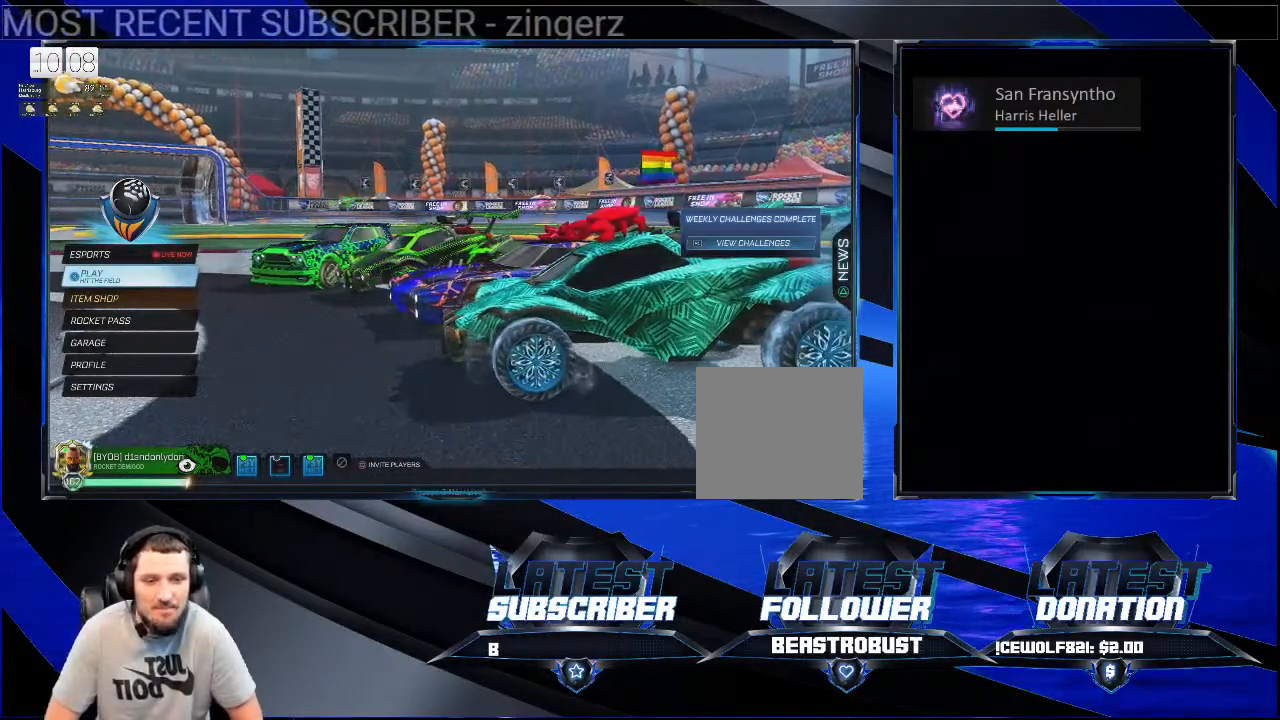
{"buttons": [], "left_stick": "center", "right_stick": "left", "events": [[400, "right_stick", "left"]]}
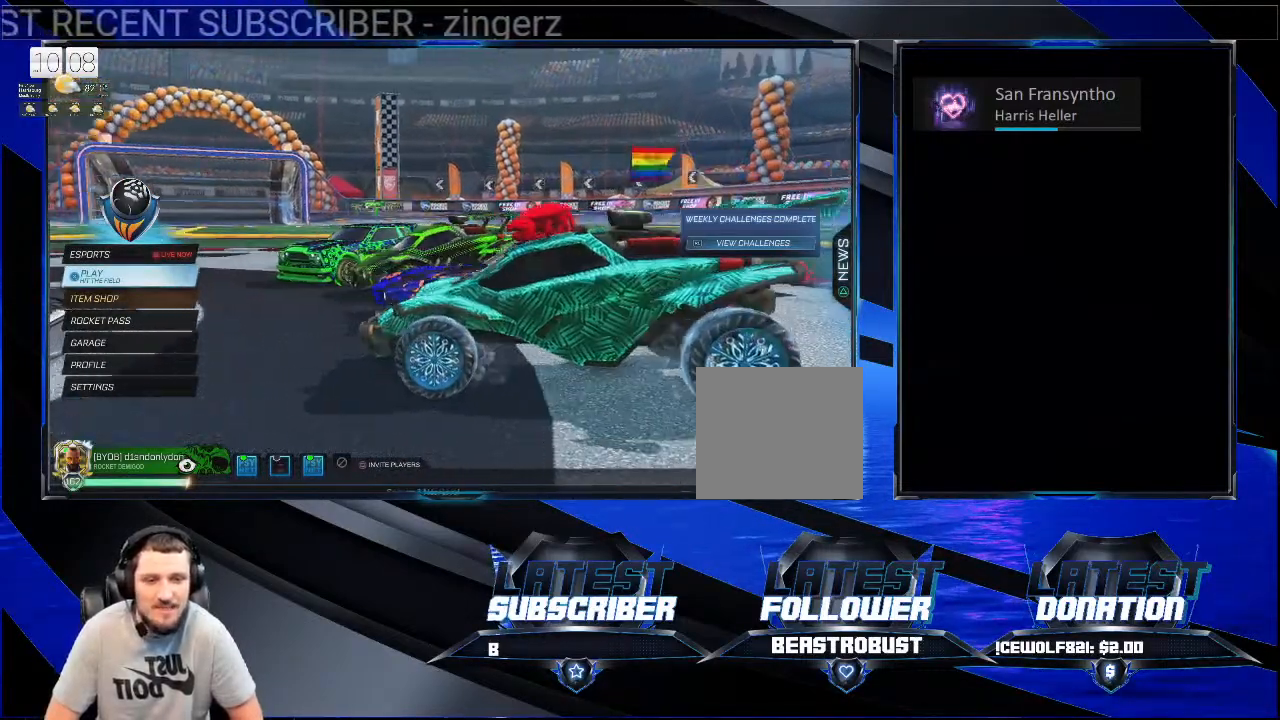
{"buttons": [], "left_stick": "center", "right_stick": "center", "events": [[300, "right_stick", "center"]]}
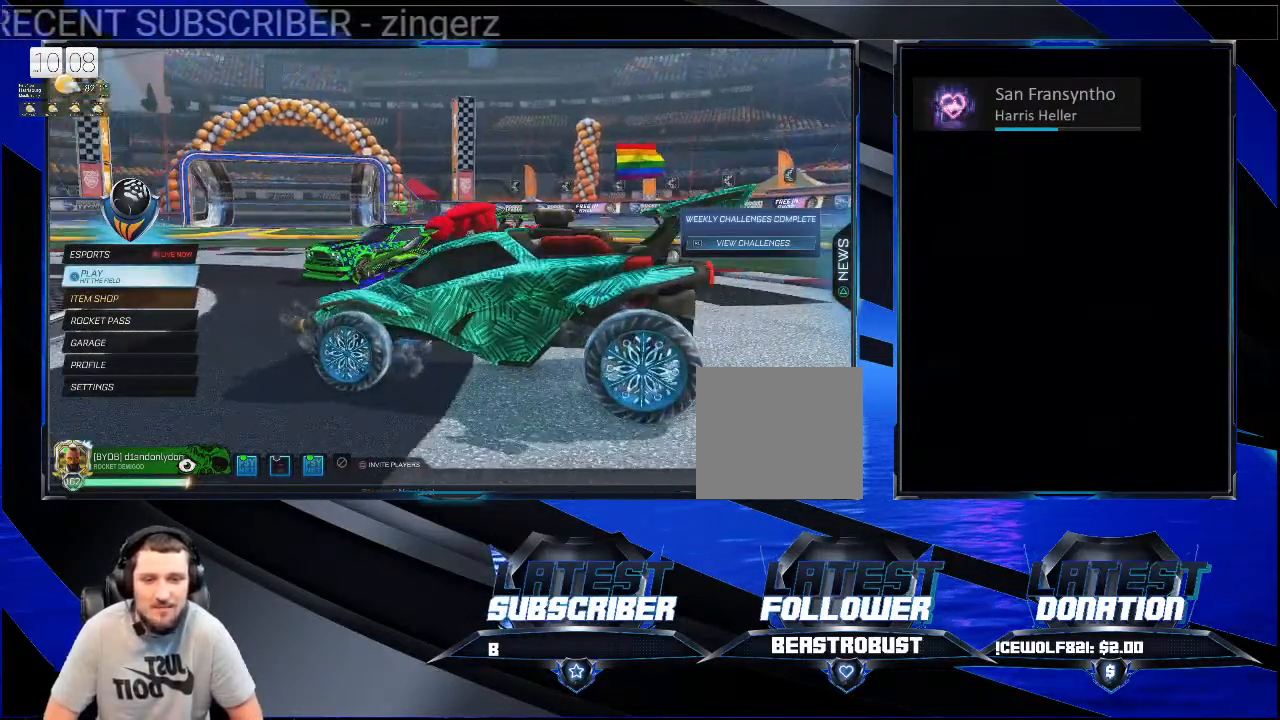
{"buttons": [], "left_stick": "center", "right_stick": "left", "events": [[400, "right_stick", "left"]]}
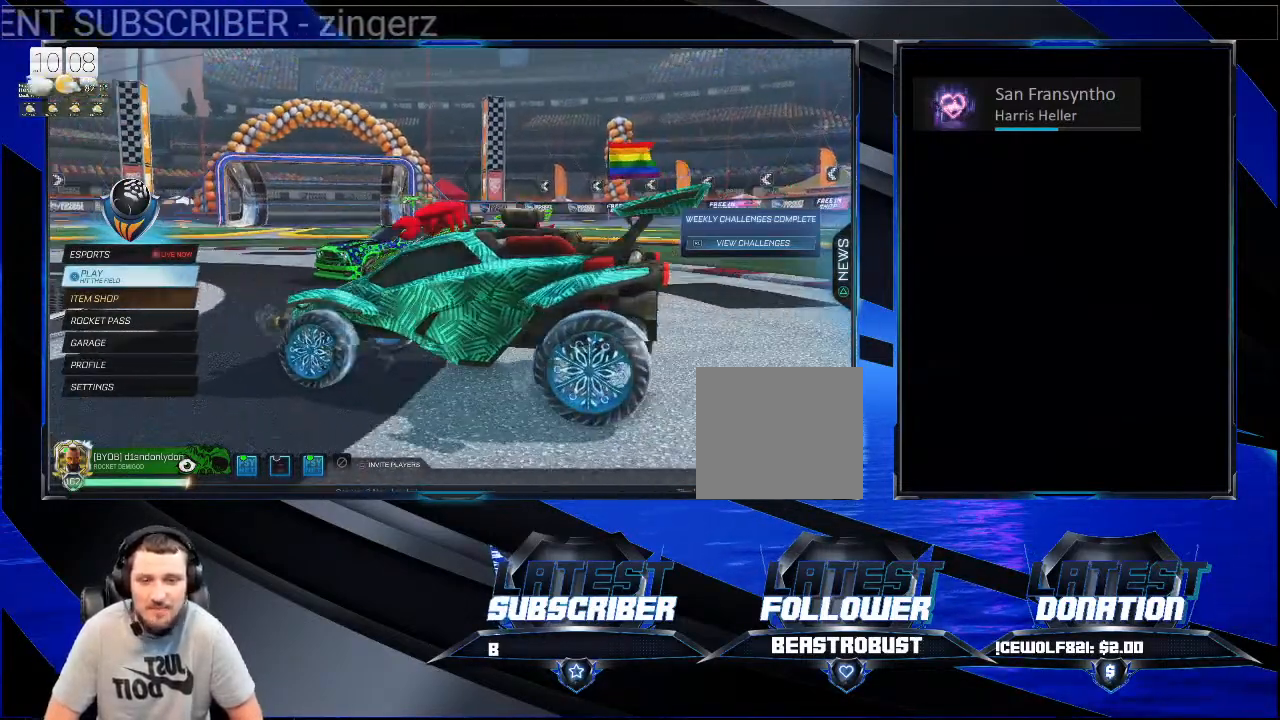
{"buttons": [], "left_stick": "center", "right_stick": "center", "events": [[100, "right_stick", "center"]]}
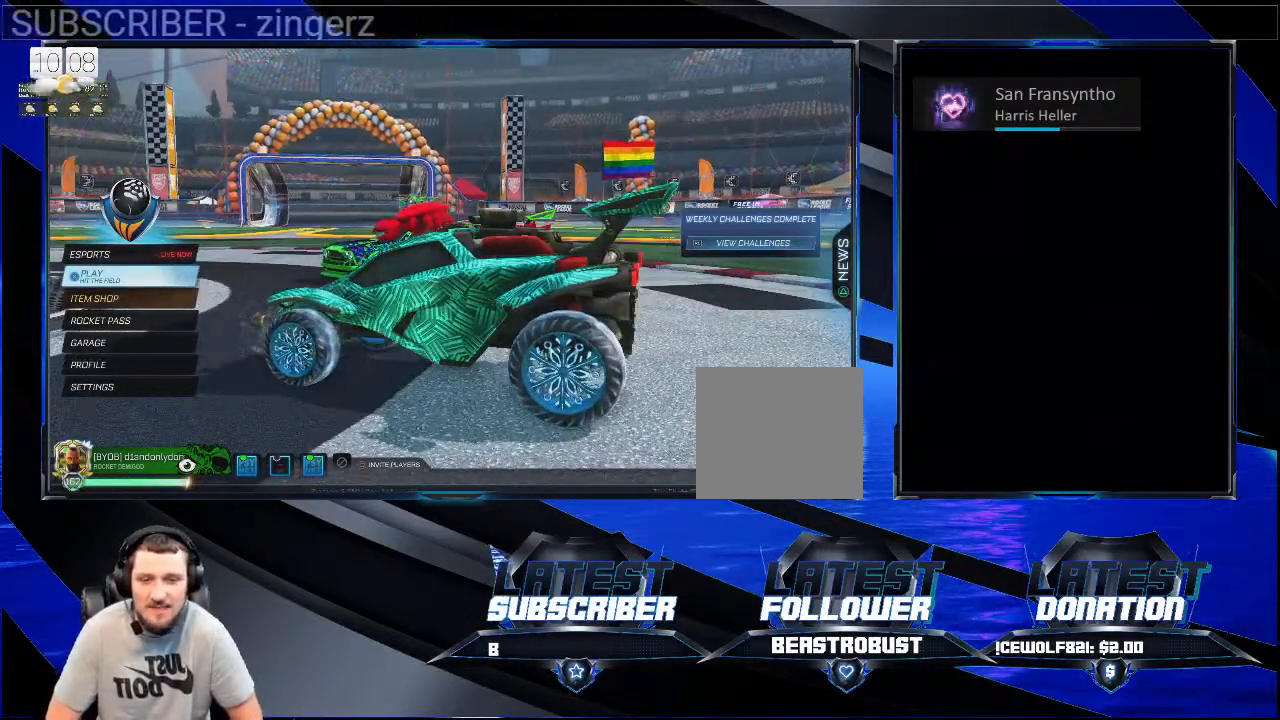
{"buttons": [], "left_stick": "center", "right_stick": "center", "events": []}
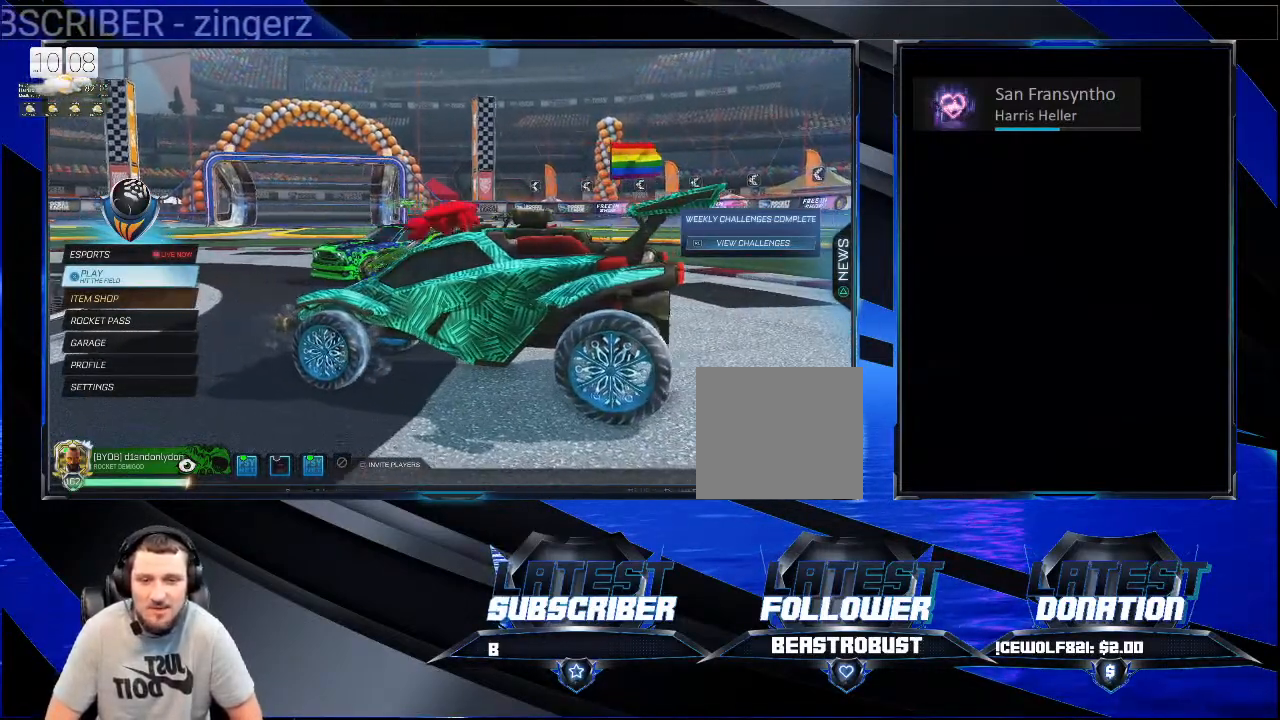
{"buttons": [], "left_stick": "center", "right_stick": "center", "events": []}
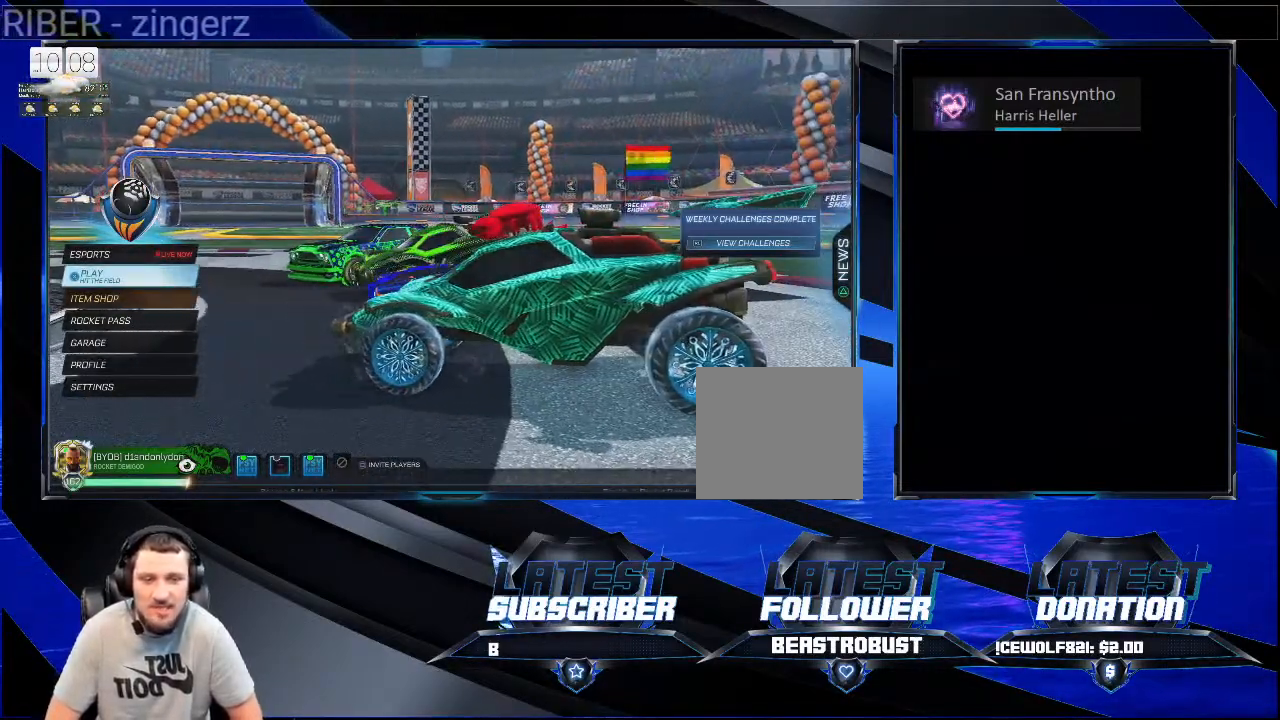
{"buttons": [], "left_stick": "center", "right_stick": "center", "events": [[200, "right_stick", "left"], [433, "right_stick", "center"]]}
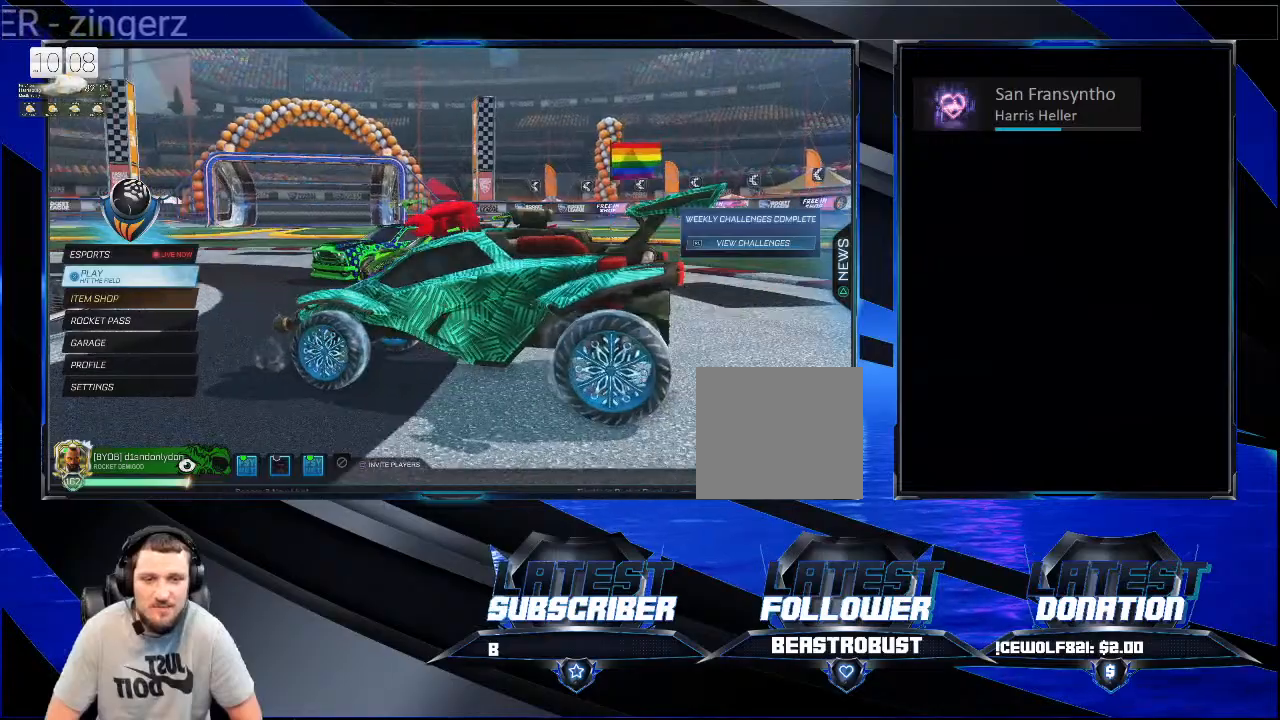
{"buttons": [], "left_stick": "center", "right_stick": "center", "events": [[133, "right_stick", "left"], [300, "right_stick", "center"]]}
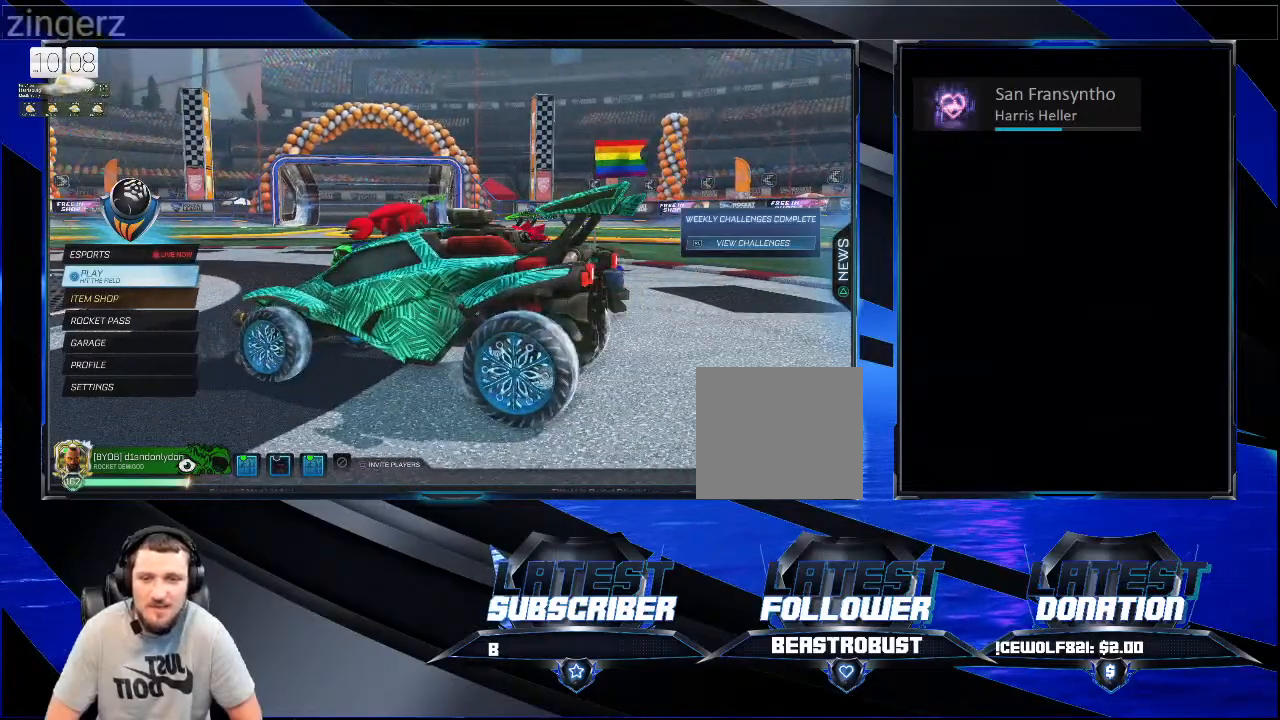
{"buttons": [], "left_stick": "center", "right_stick": "right", "events": [[467, "right_stick", "right"]]}
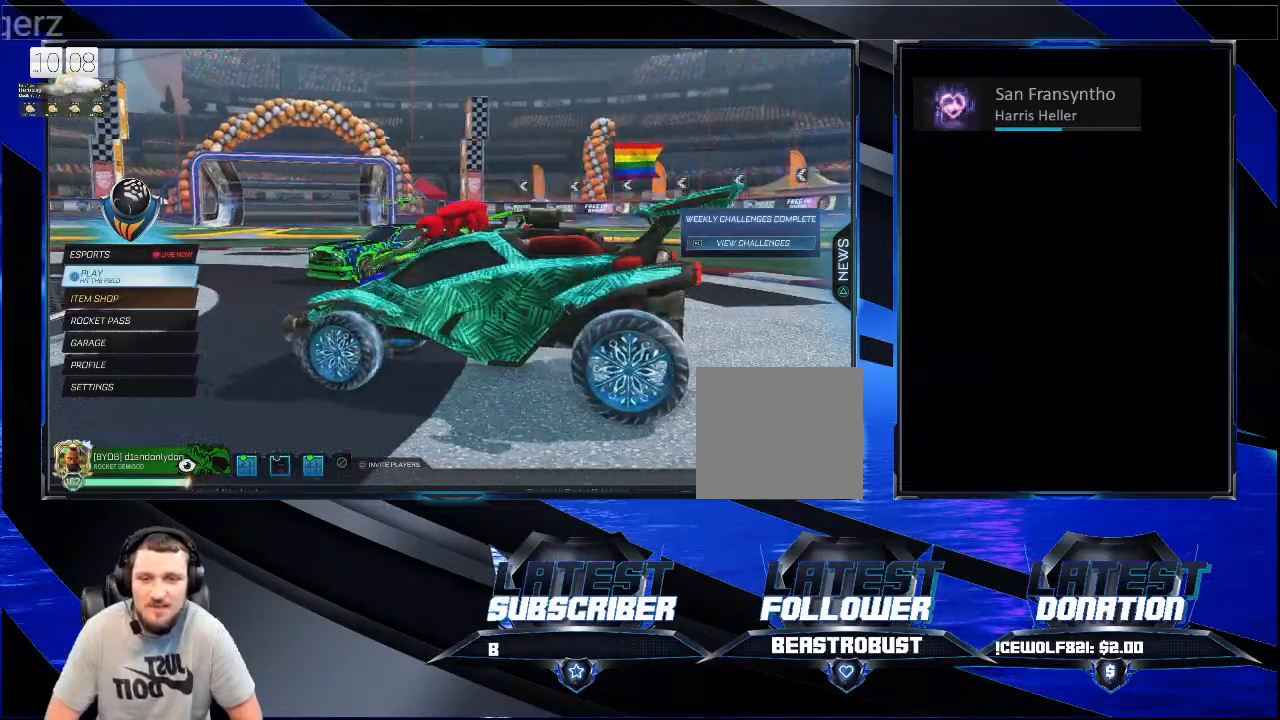
{"buttons": [], "left_stick": "center", "right_stick": "center", "events": [[467, "right_stick", "center"]]}
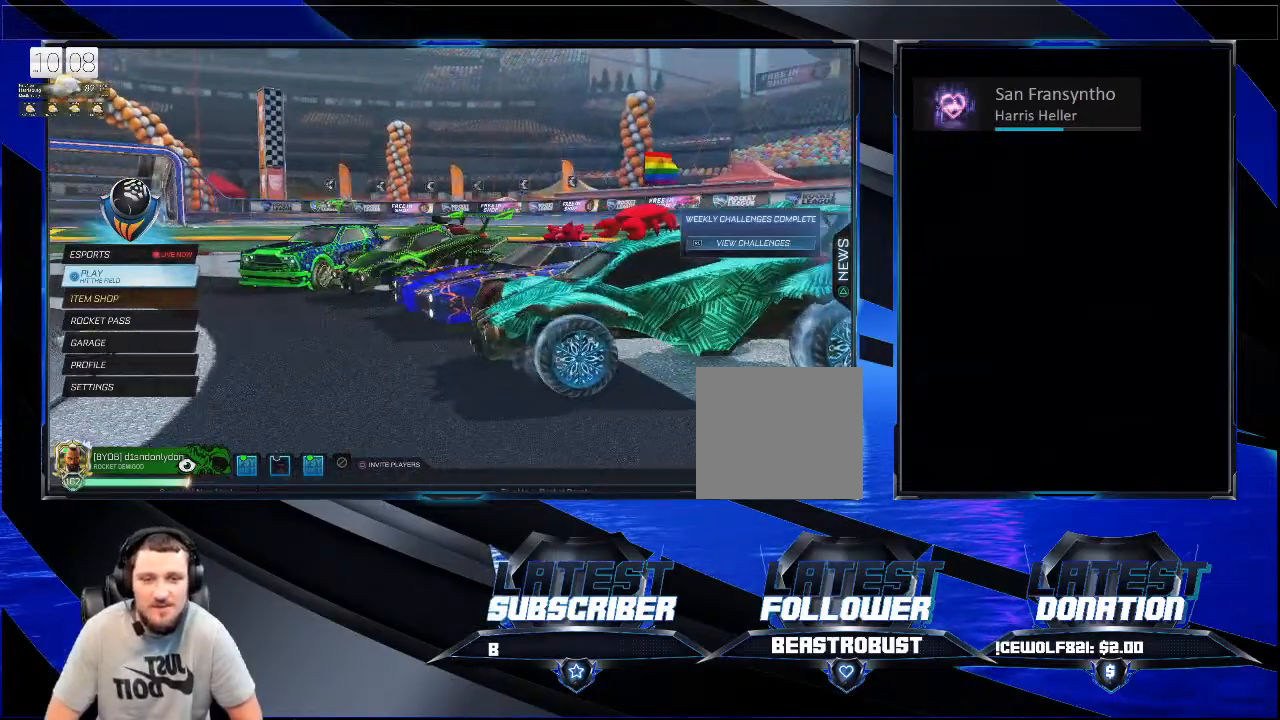
{"buttons": [], "left_stick": "center", "right_stick": "left", "events": [[233, "right_stick", "left"]]}
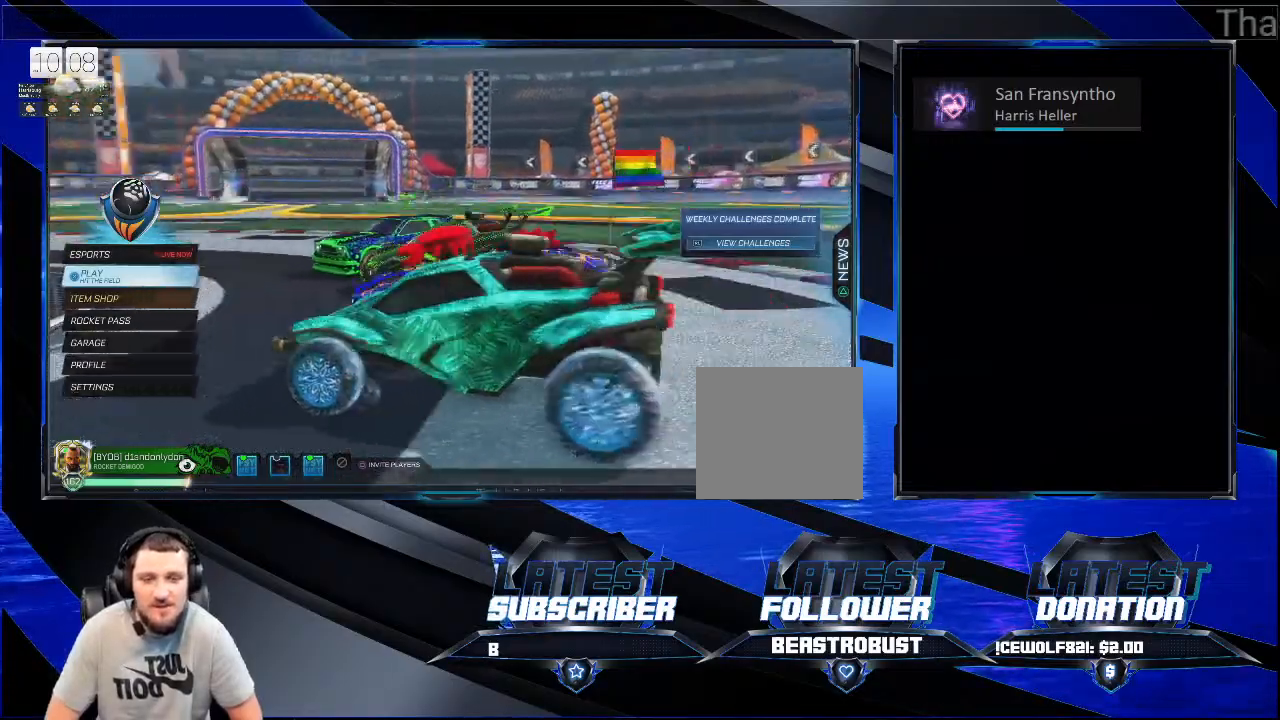
{"buttons": [], "left_stick": "center", "right_stick": "center", "events": [[267, "right_stick", "center"]]}
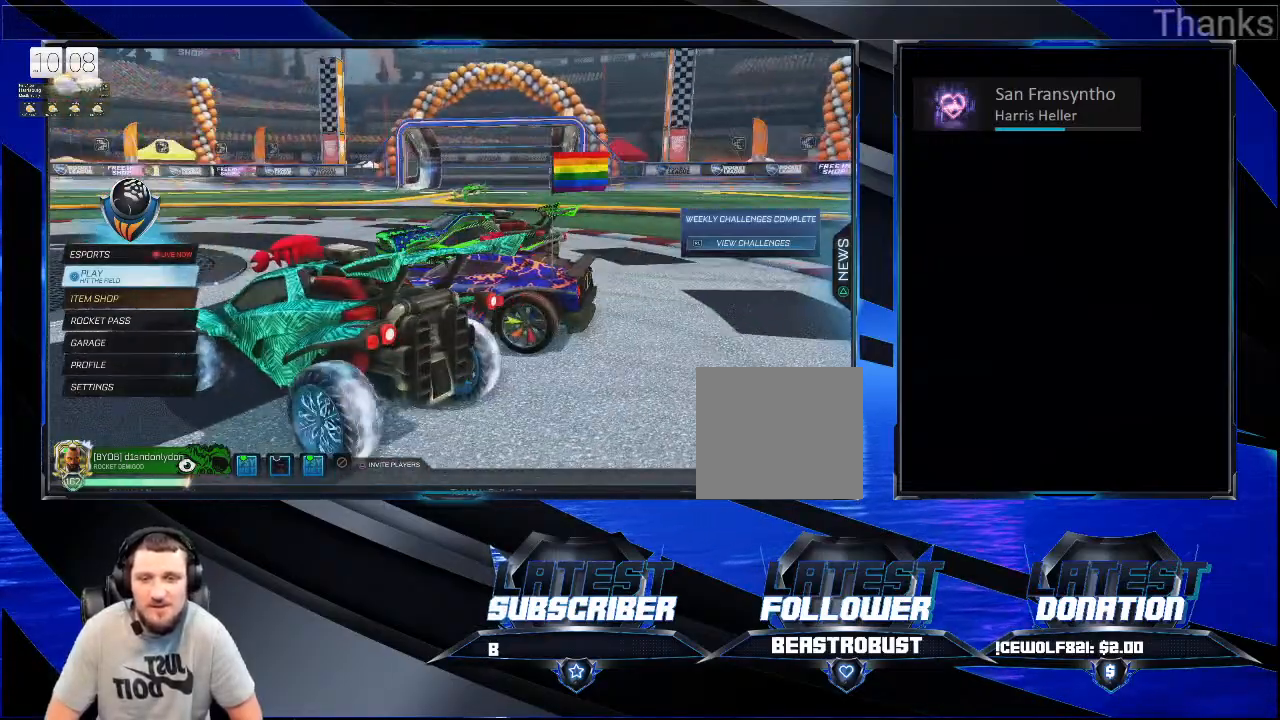
{"buttons": [], "left_stick": "center", "right_stick": "center", "events": []}
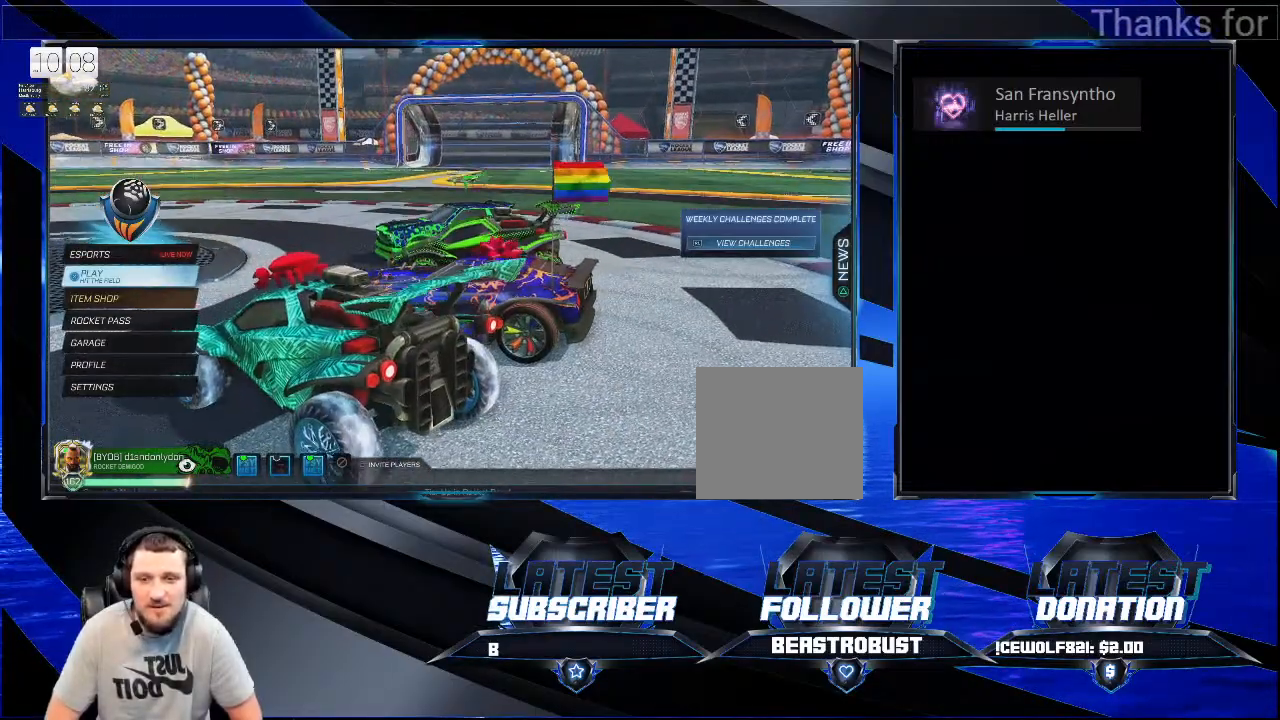
{"buttons": [], "left_stick": "center", "right_stick": "center", "events": []}
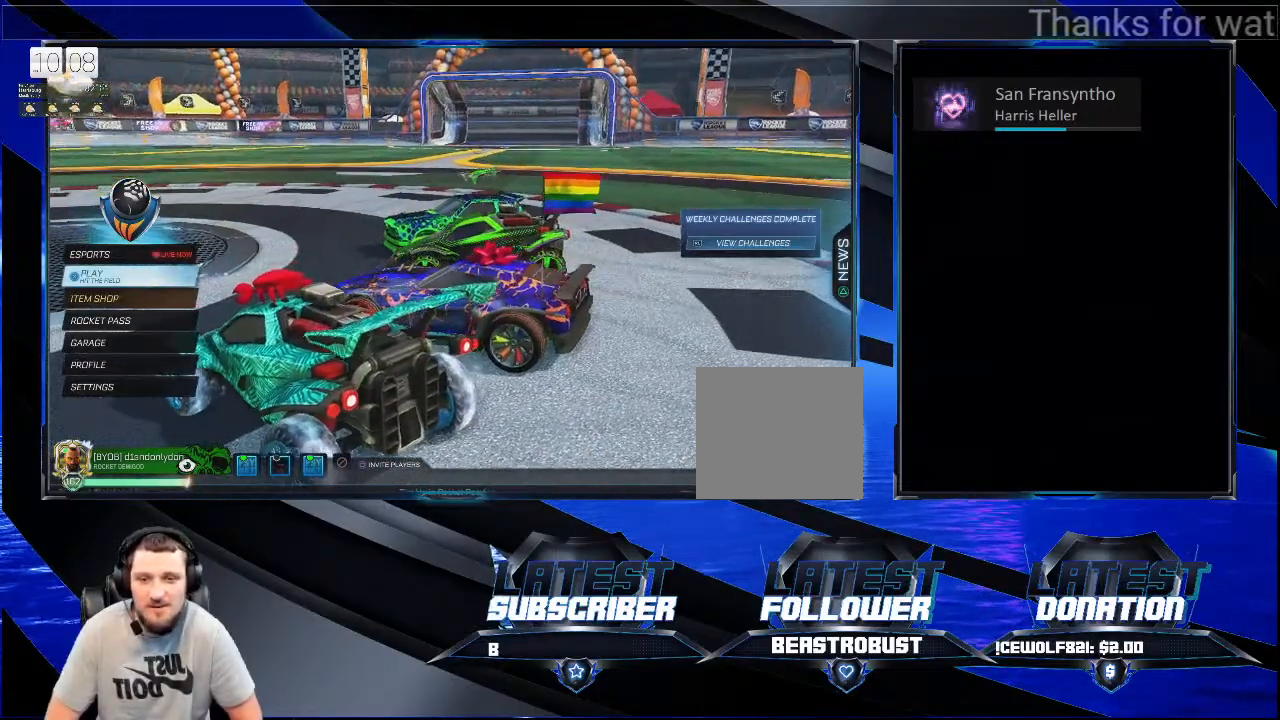
{"buttons": [], "left_stick": "center", "right_stick": "up-right", "events": [[333, "right_stick", "right"], [467, "right_stick", "up-right"]]}
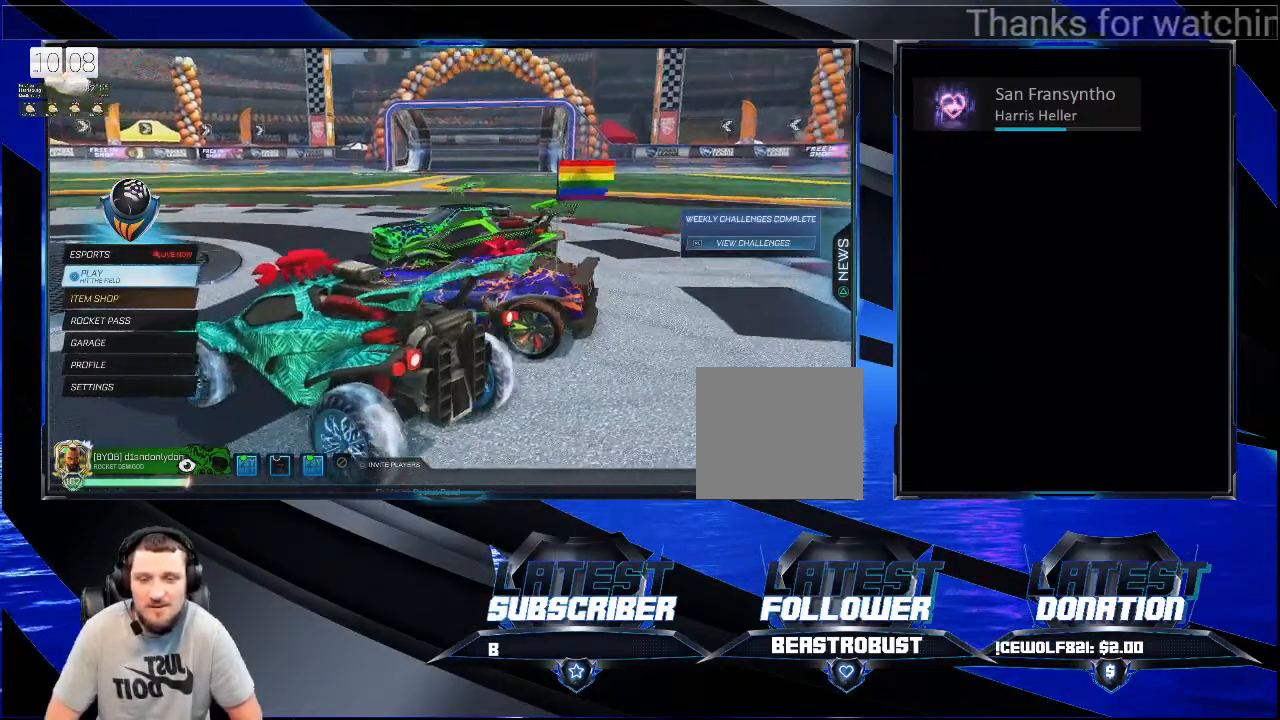
{"buttons": [], "left_stick": "center", "right_stick": "right", "events": [[167, "right_stick", "right"]]}
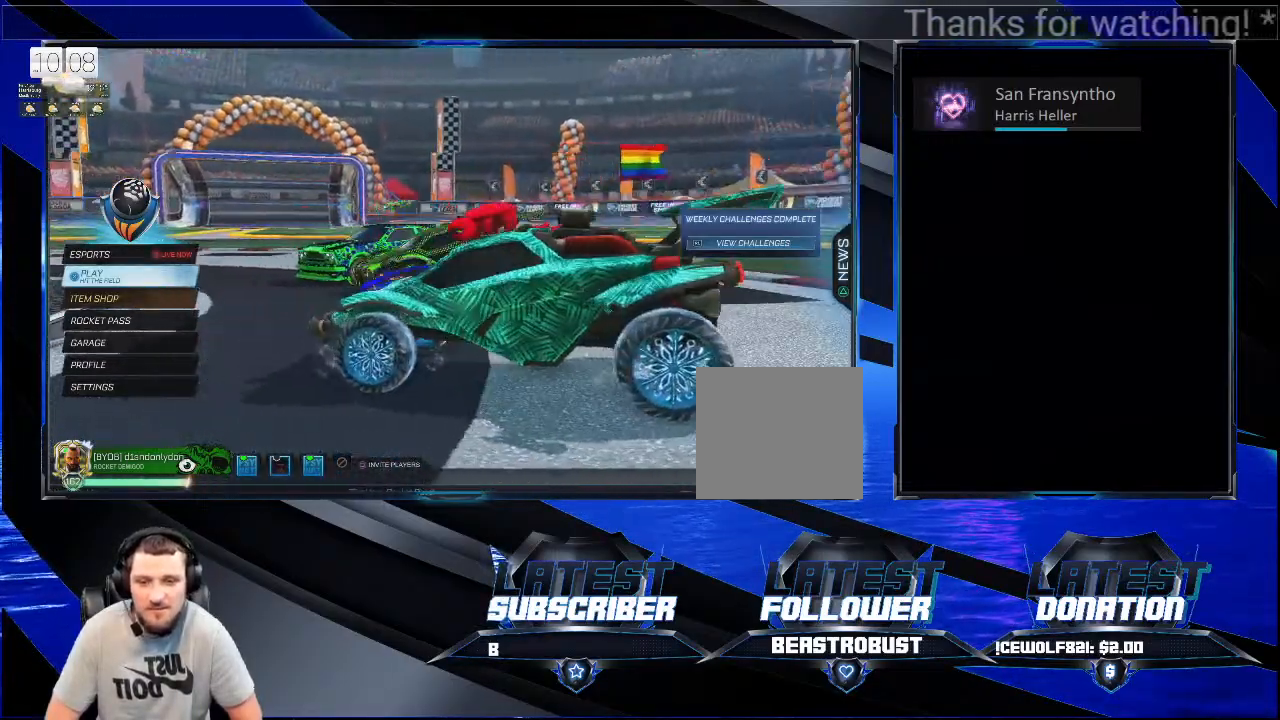
{"buttons": [], "left_stick": "center", "right_stick": "center", "events": [[333, "right_stick", "center"]]}
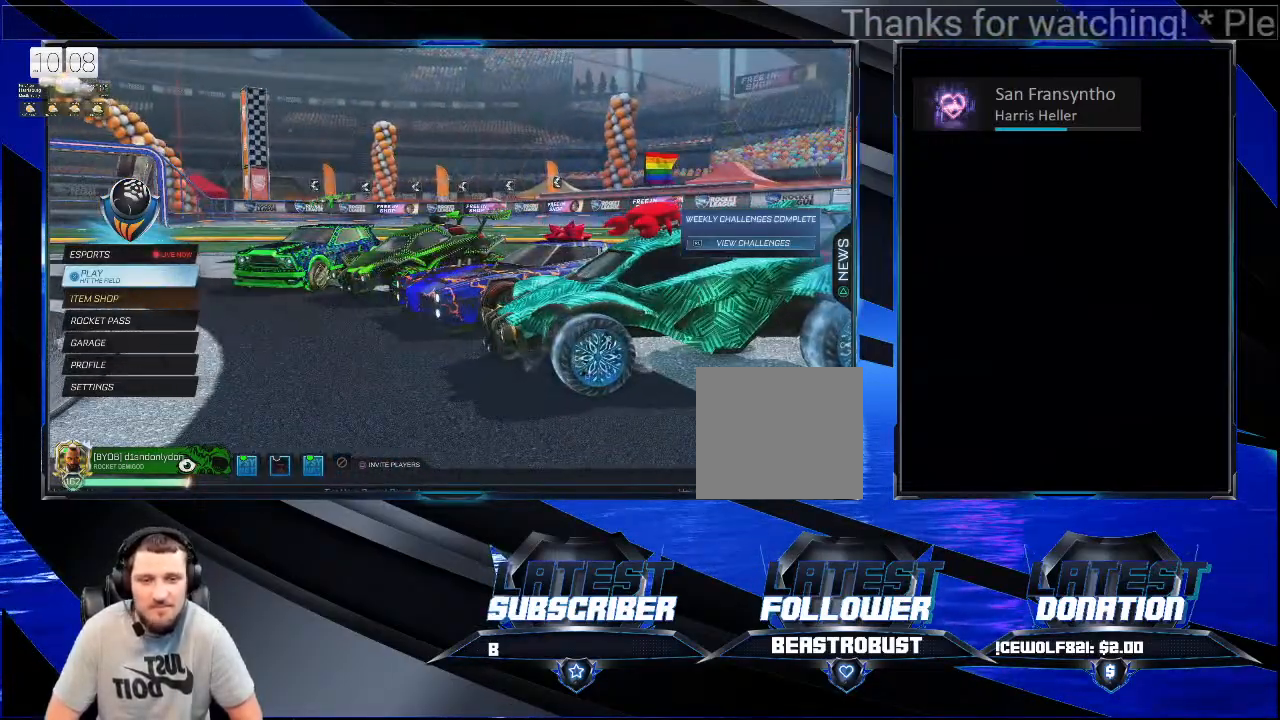
{"buttons": [], "left_stick": "center", "right_stick": "left", "events": [[133, "right_stick", "left"]]}